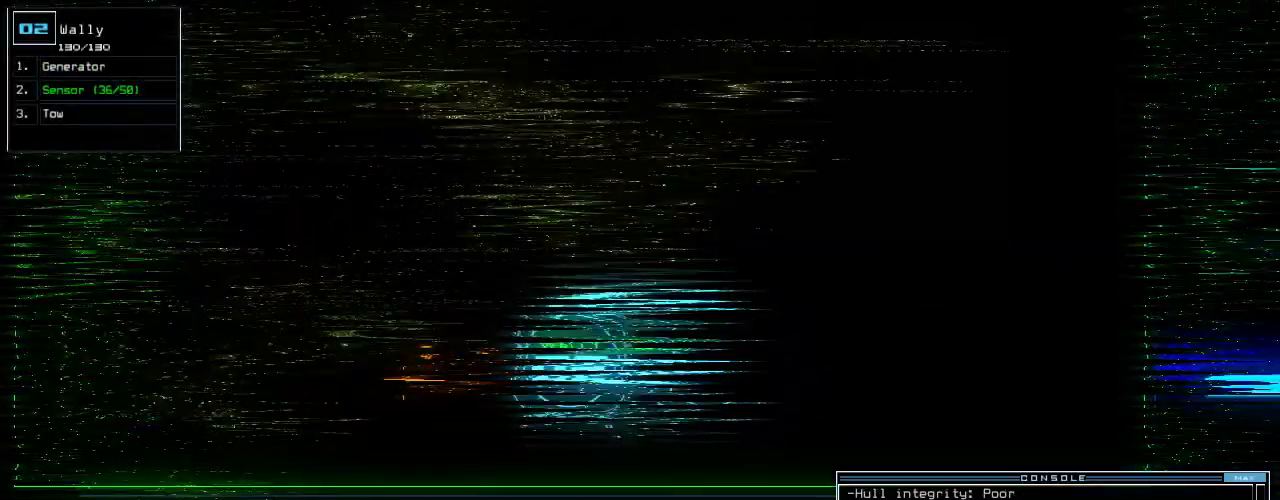
Gameplay with keyboard; each line is a JSON object with the keys held at the frame after it. "events" lists presses ("down") and releases ("up") of ".", "0", "1", "2", "3", "4", "5", "6", "7", "8", "9", "a", "b", "backspace", "c", "caps_lock", "comma", "ctrl_l", "ctrl_r", "d", "down", "e", "equals", "escape", "f", "f11", "f12", "f5", "g", "h", "i", "j", "k", "l", "left", "m", "minus", "n", "o", "p", "q", "quote", "r", "return", "right", "s", "semicolon", "shift_l", "shift_r", "space", "t", "tab", "tilde", "u", "up", "v", "w", "x", "y" and "z" between this image and that frame as [ms after this image, input, new state], when the widget could be followed in between. No other keys are recorded. Mouse input is not recorded. Not read: other_keys.
{"keys": ["left", "up"], "events": [[100, "up", "down"], [360, "right", "up"], [440, "left", "down"]]}
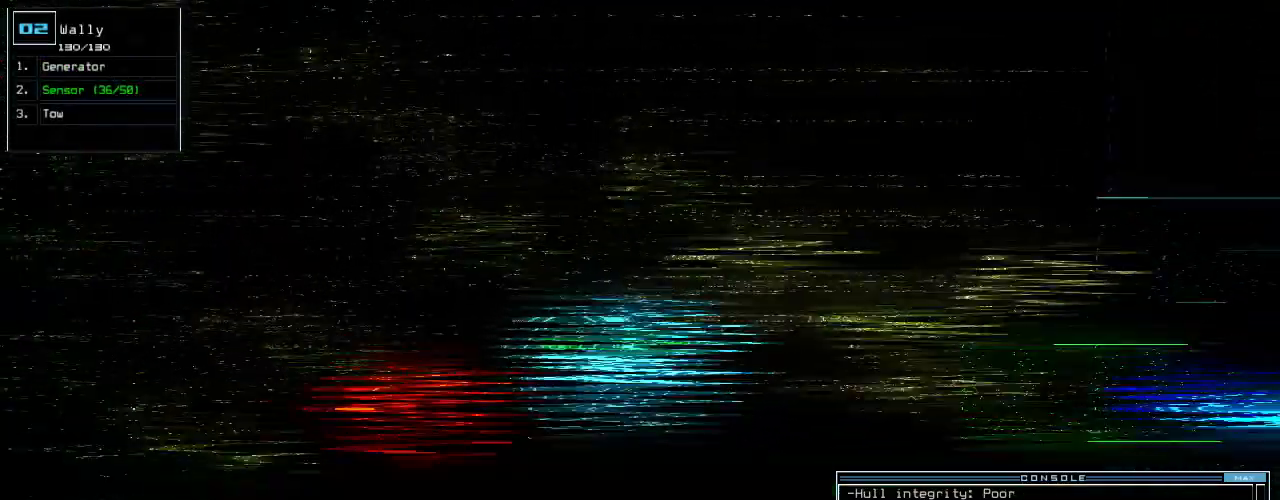
{"keys": ["left", "up"], "events": [[100, "left", "up"], [420, "left", "down"]]}
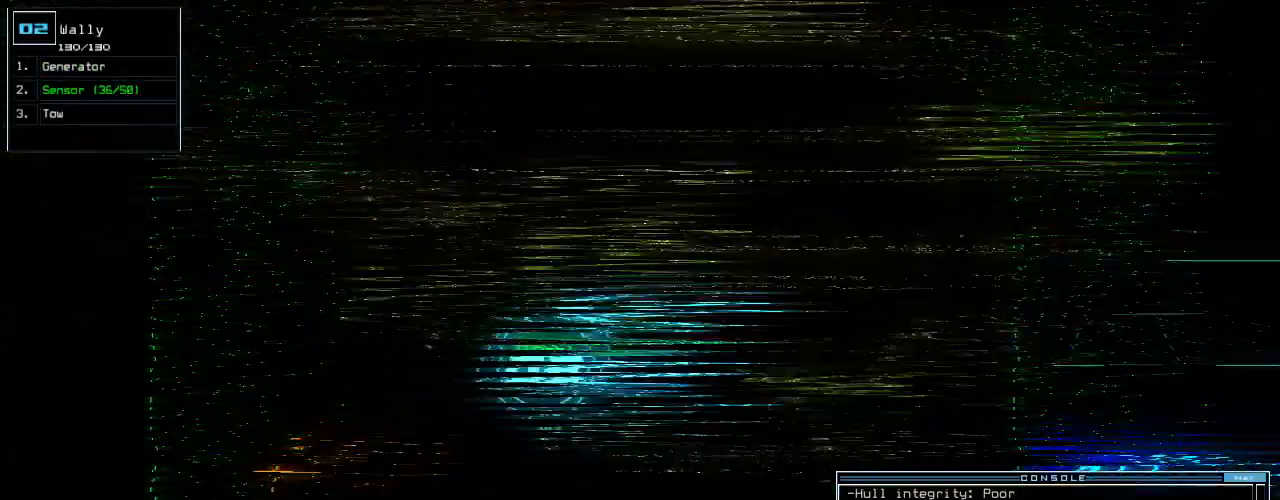
{"keys": ["right", "up"], "events": [[100, "left", "up"], [120, "right", "down"], [360, "right", "up"], [420, "right", "down"]]}
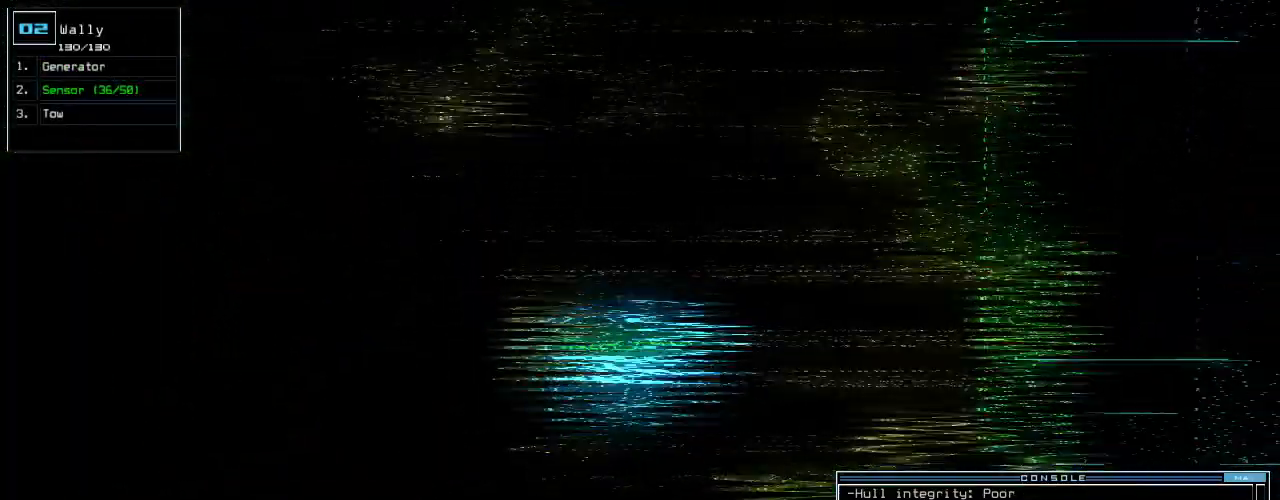
{"keys": ["up"], "events": [[220, "right", "up"], [340, "right", "down"], [420, "right", "up"]]}
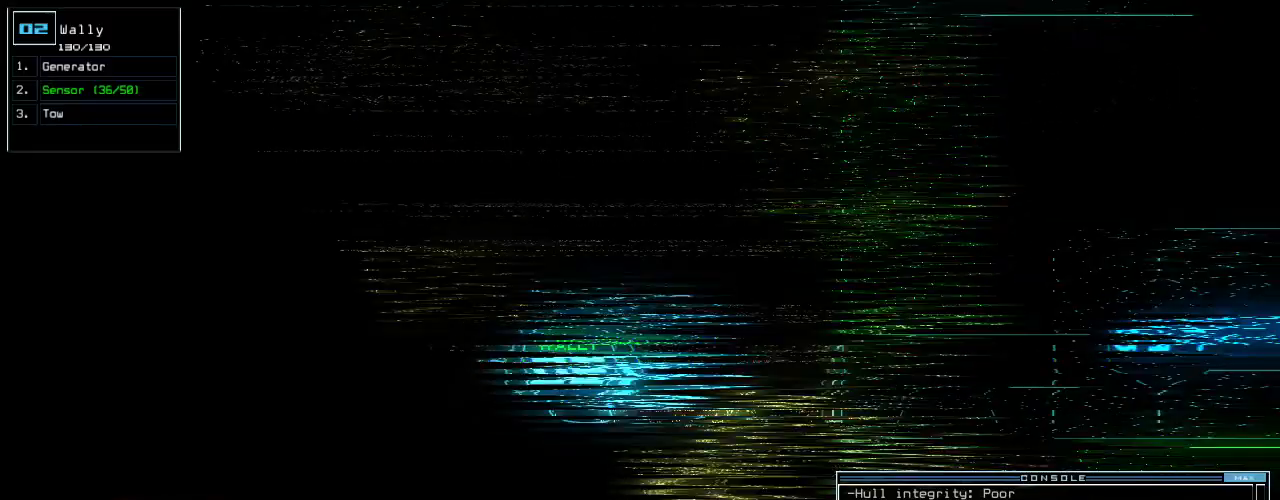
{"keys": ["up"], "events": [[140, "right", "down"], [260, "right", "up"]]}
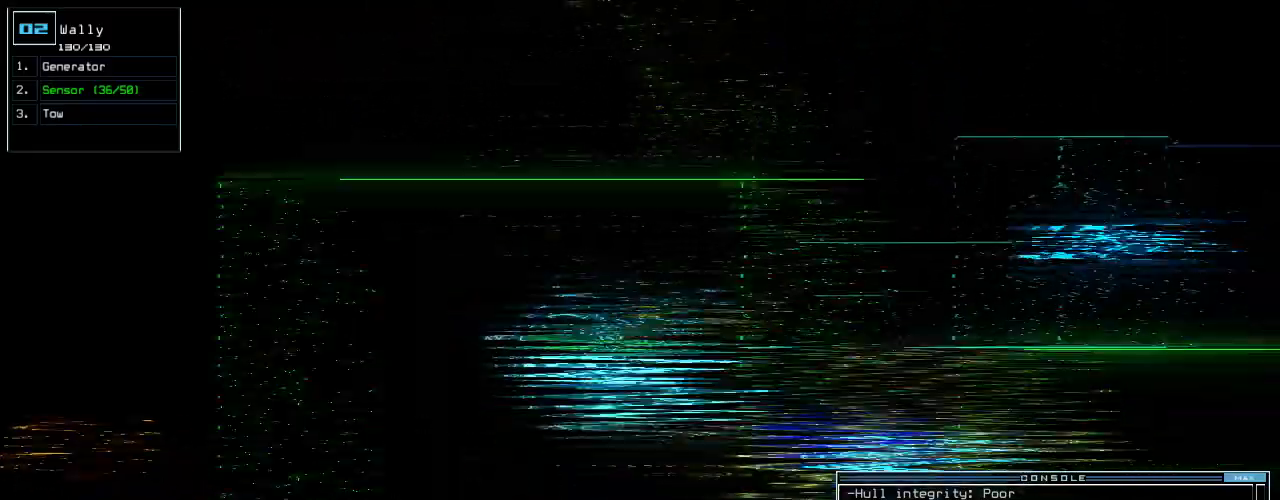
{"keys": ["up"], "events": [[260, "left", "down"], [320, "left", "up"], [400, "left", "down"], [500, "left", "up"]]}
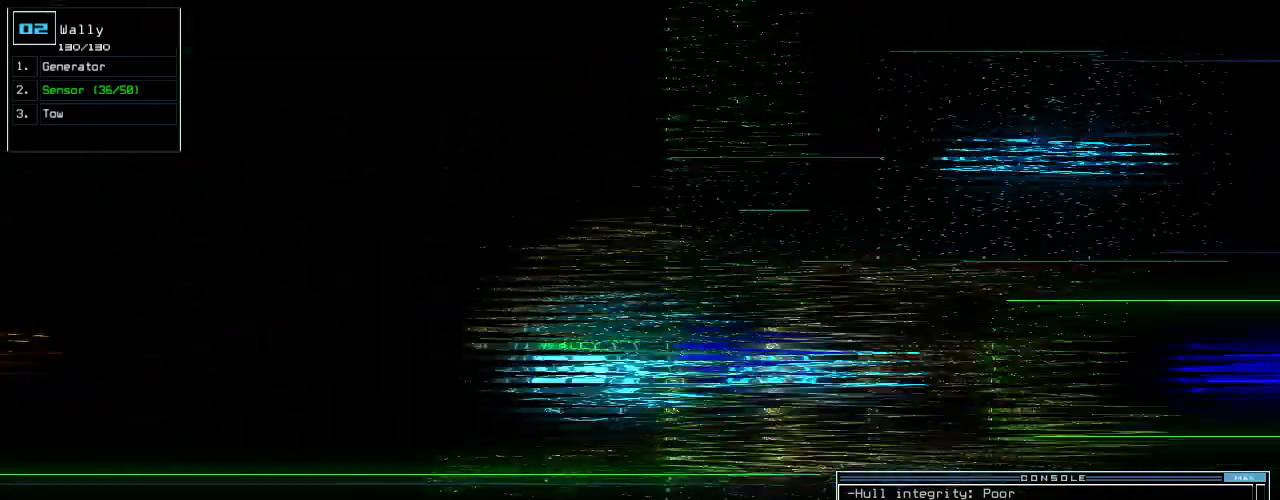
{"keys": ["1", "up"], "events": [[60, "n", "down"], [180, "left", "down"], [180, "n", "up"], [220, "left", "up"], [260, "space", "down"], [400, "space", "up"], [460, "1", "down"]]}
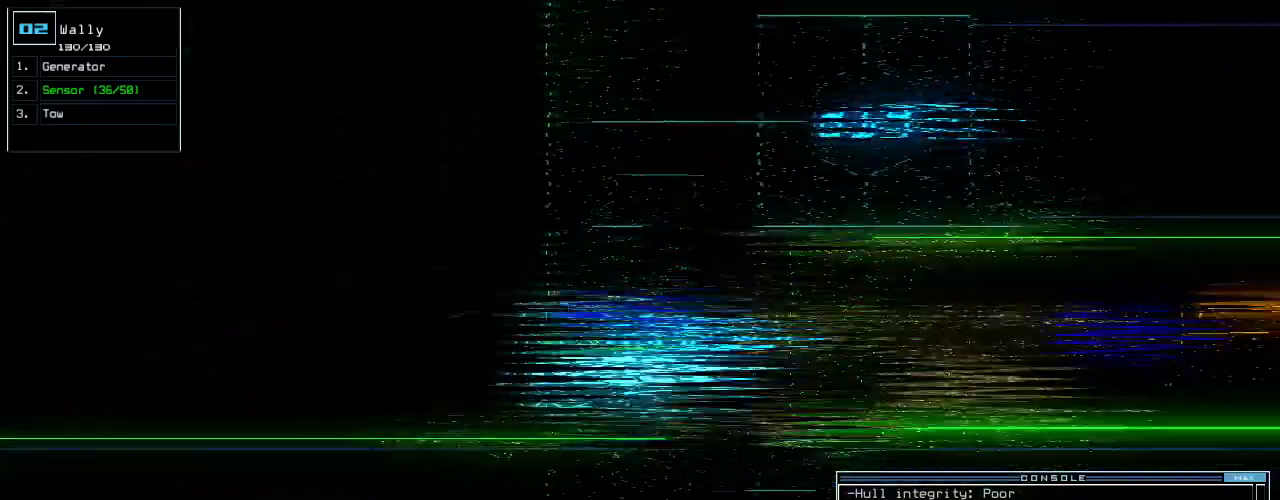
{"keys": ["up"], "events": [[40, "left", "down"], [60, "1", "up"], [120, "left", "up"]]}
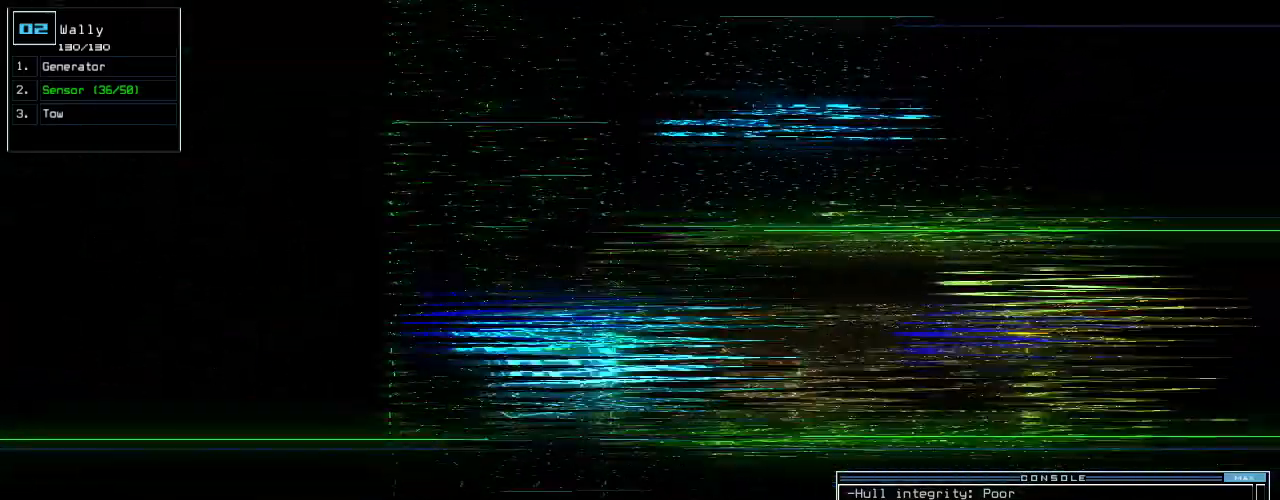
{"keys": [], "events": [[80, "return", "down"], [160, "return", "up"], [340, "up", "up"], [360, "g", "down"], [400, "return", "down"], [420, "g", "up"], [460, "return", "up"]]}
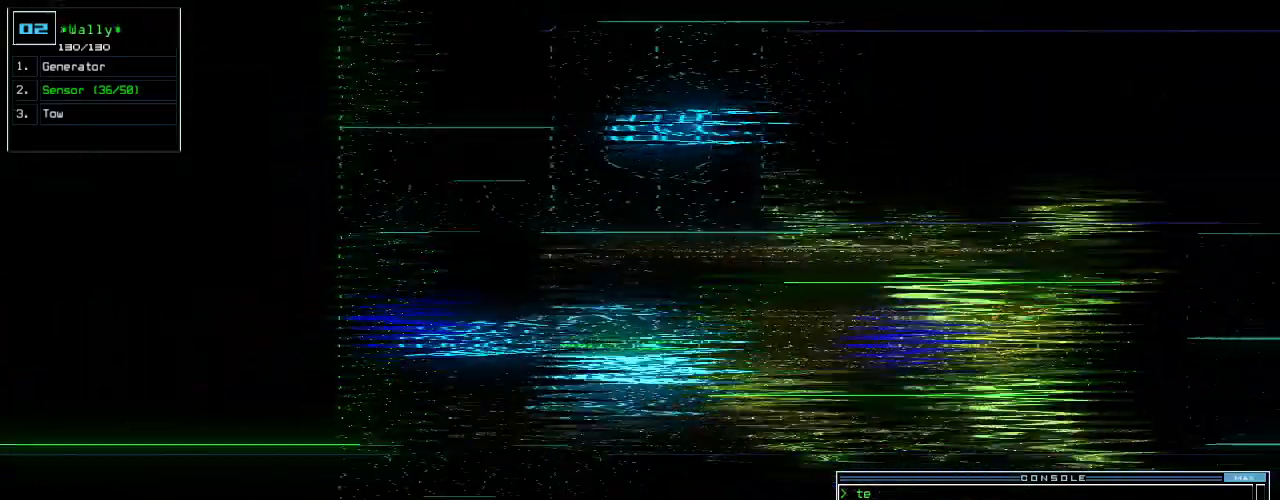
{"keys": [], "events": []}
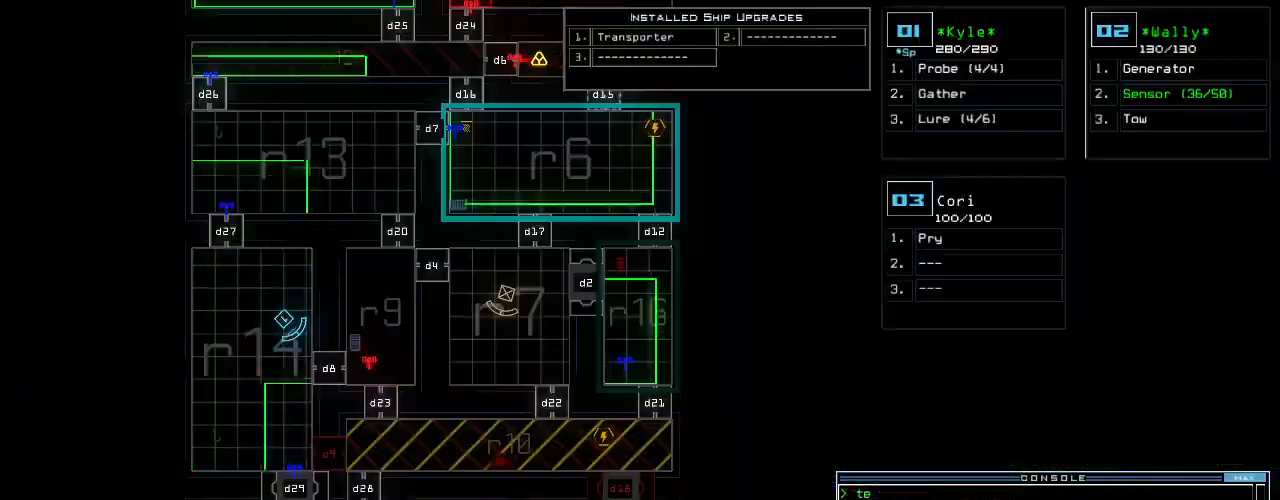
{"keys": [], "events": [[140, "b", "down"], [240, "b", "up"], [300, "b", "down"], [400, "b", "up"]]}